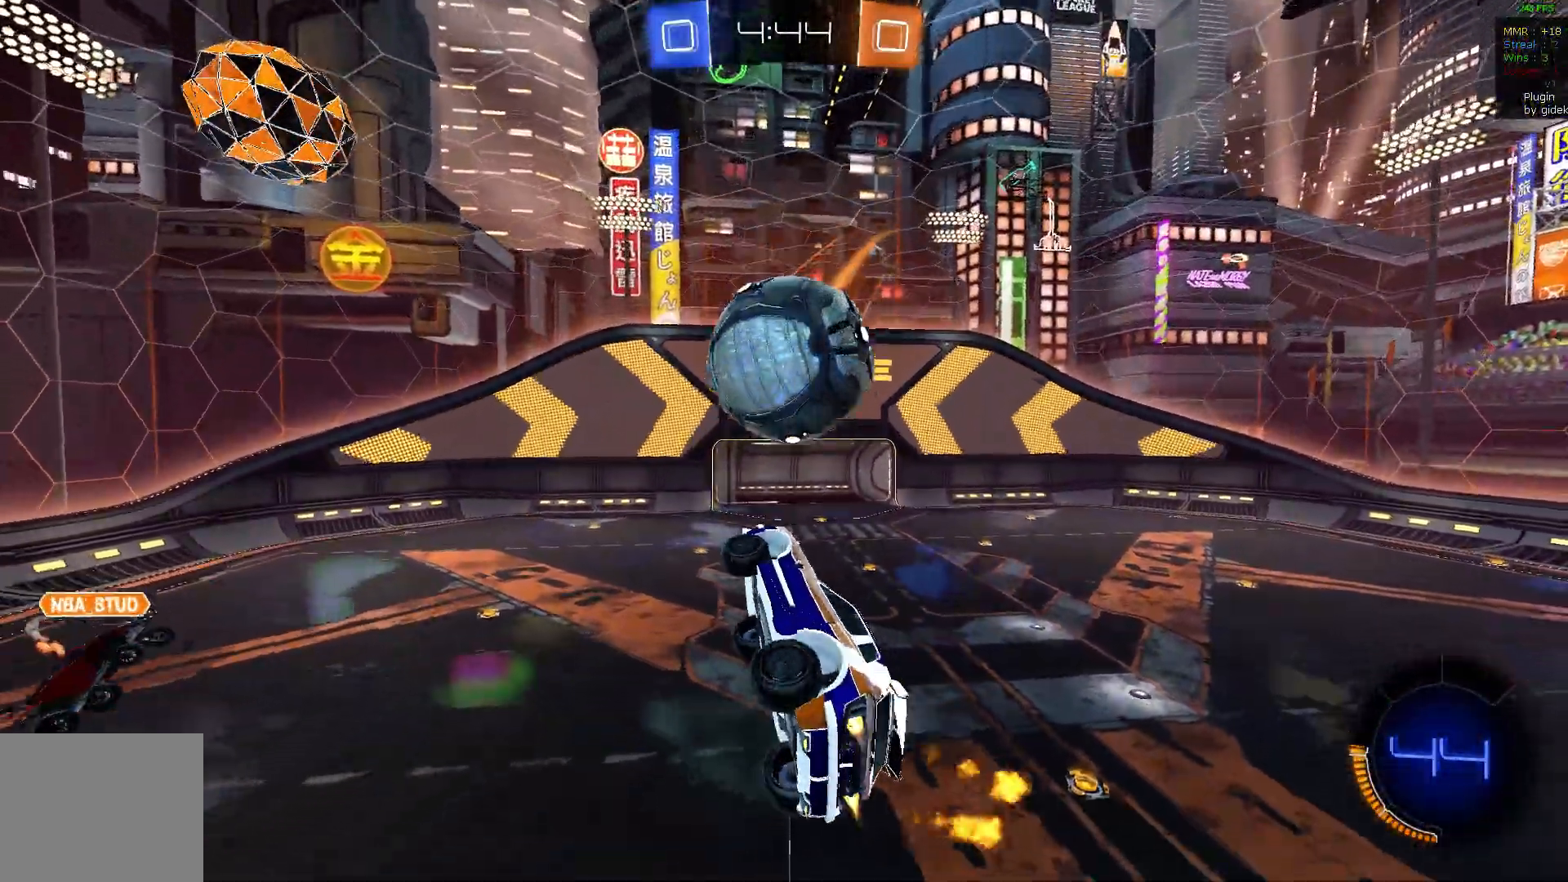
Gameplay with a controller (Xbox layout); each line is a JSON object with the inputs held at the frame after it. "events" lists button and stick changes between this image and that frame as [ms after this image, input, new state], when the widget could be followed in between. Not read: DPAD_DOWN DPAD_LEFT DPAD_RIGHT DPAD_UP L3 R3 SELECT START right_stick.
{"buttons": ["L1", "R1", "R2"], "left_stick": "right", "events": [[50, "left_stick", "up-right"], [67, "L1", "down"], [117, "R2", "down"], [200, "left_stick", "right"]]}
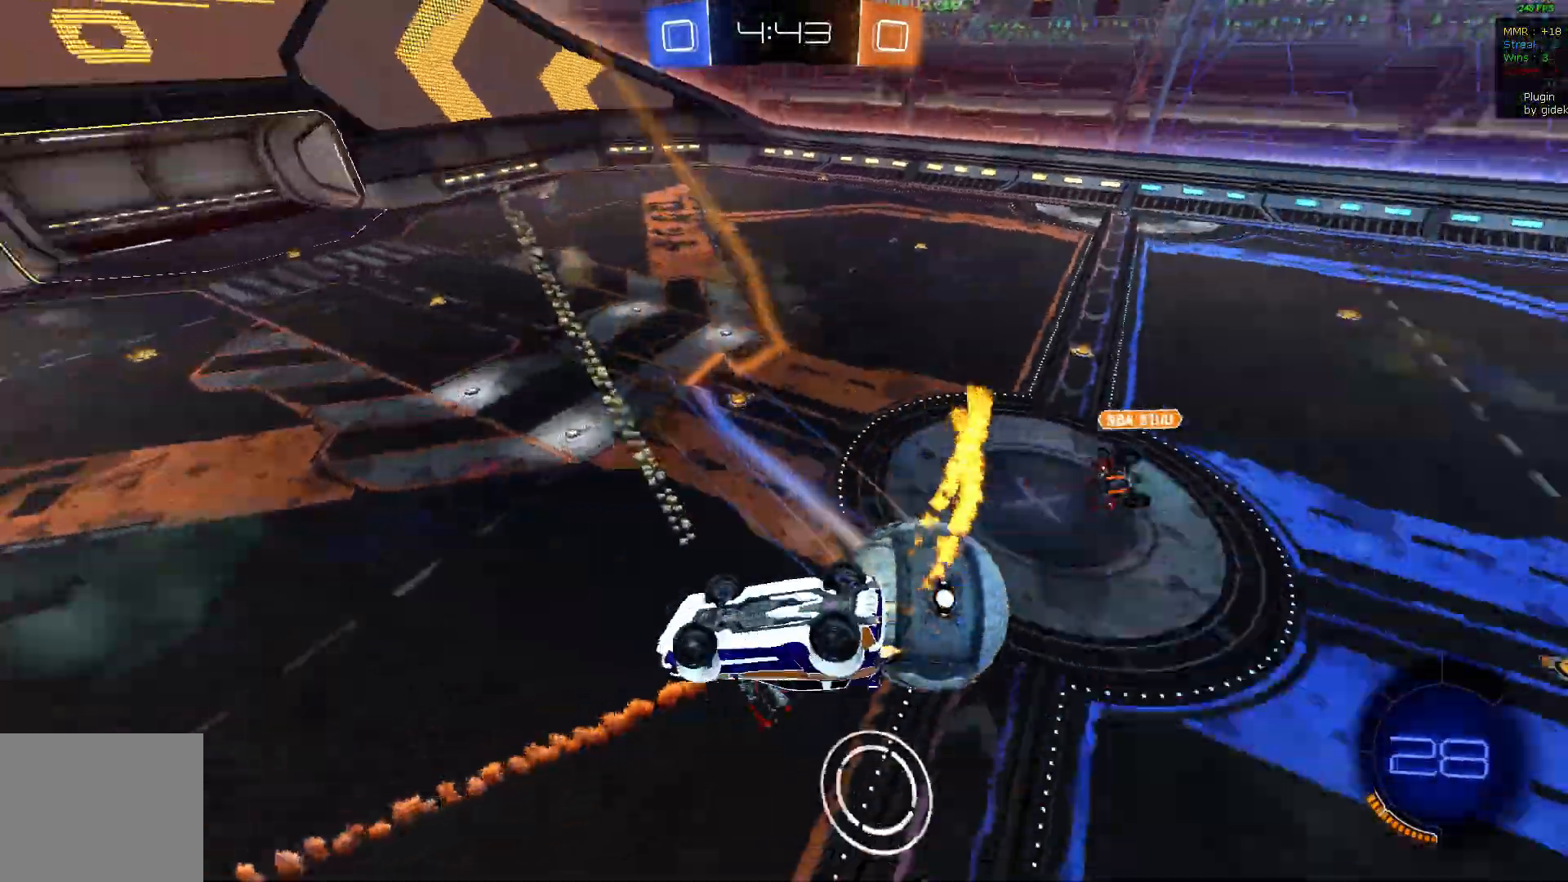
{"buttons": ["R2"], "left_stick": "center", "events": [[33, "R1", "up"], [250, "left_stick", "center"], [267, "L1", "up"], [300, "left_stick", "down"], [467, "left_stick", "center"]]}
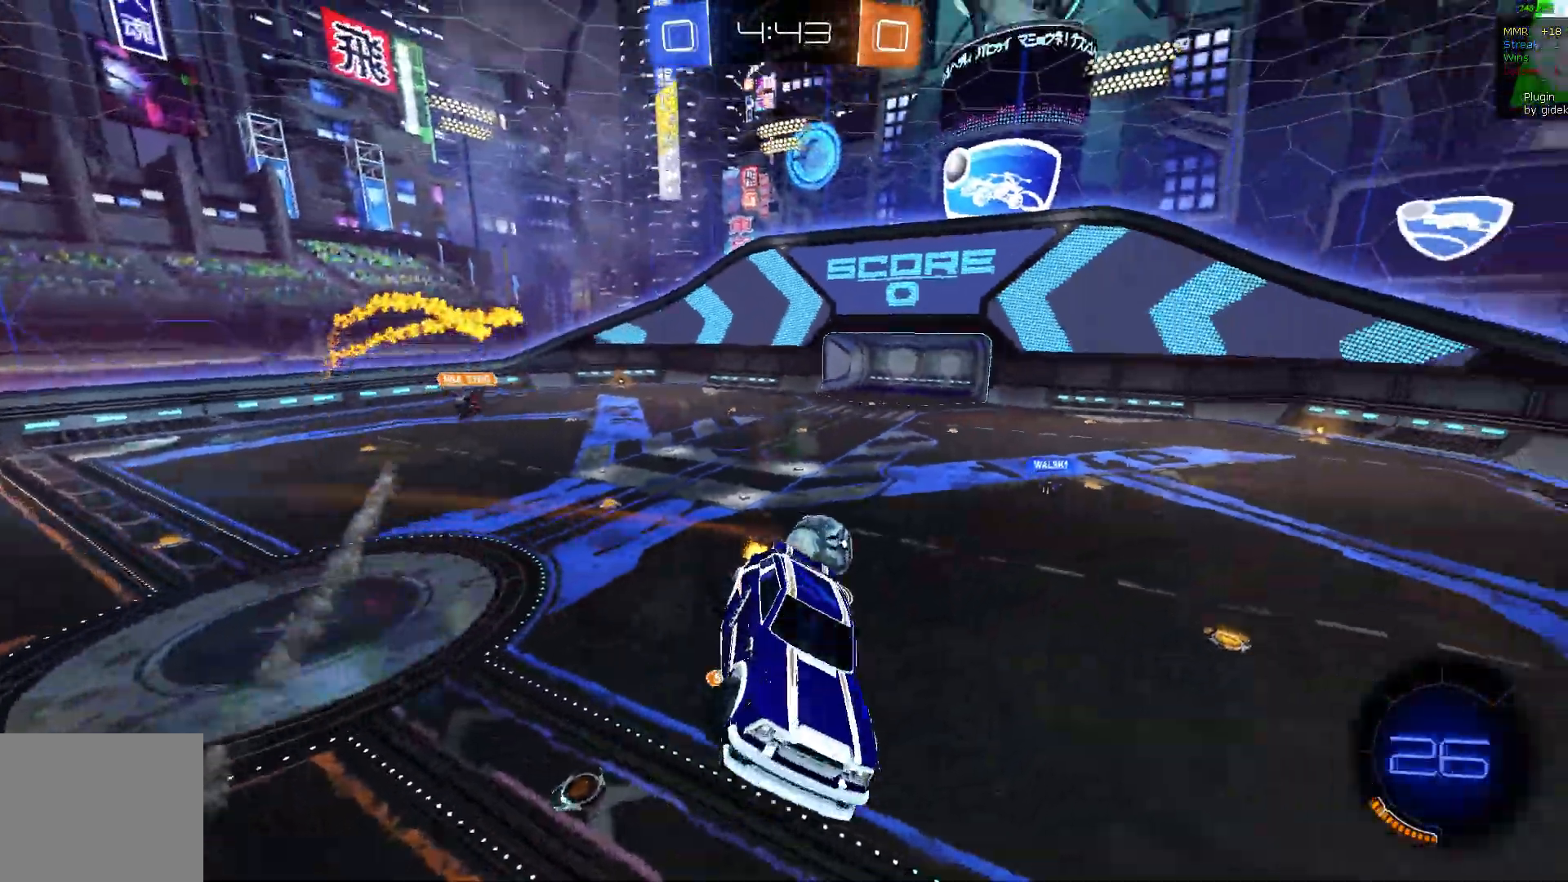
{"buttons": ["L1", "R2"], "left_stick": "right", "events": [[83, "left_stick", "left"], [317, "left_stick", "center"], [383, "left_stick", "right"], [433, "L1", "down"]]}
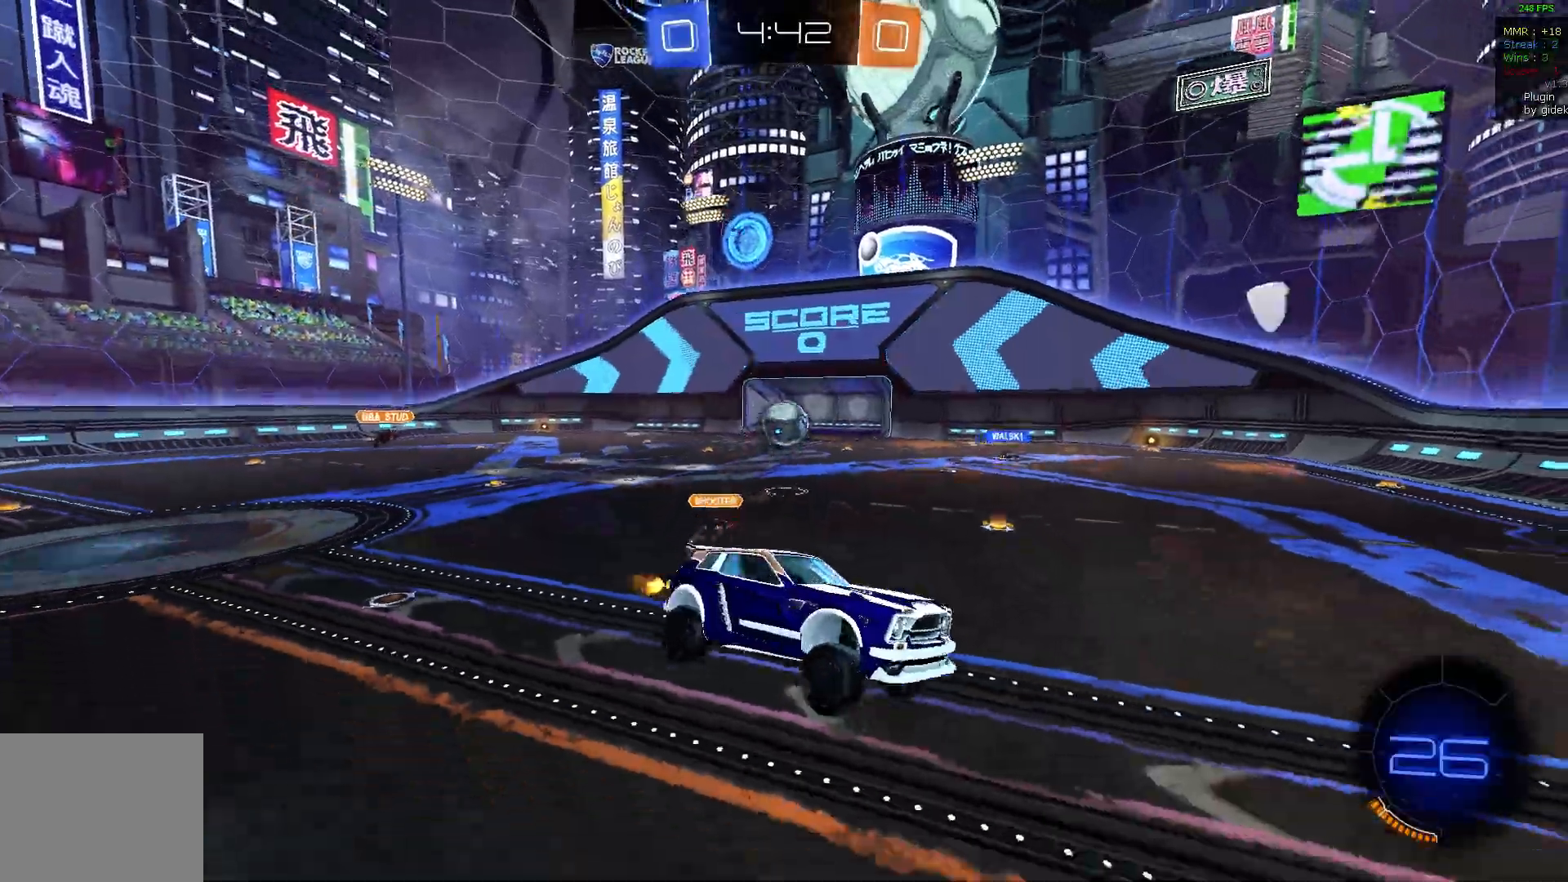
{"buttons": ["R2"], "left_stick": "center", "events": [[50, "left_stick", "center"], [67, "L1", "up"], [117, "A", "down"], [200, "A", "up"], [350, "left_stick", "left"], [417, "A", "down"], [450, "left_stick", "center"], [500, "A", "up"]]}
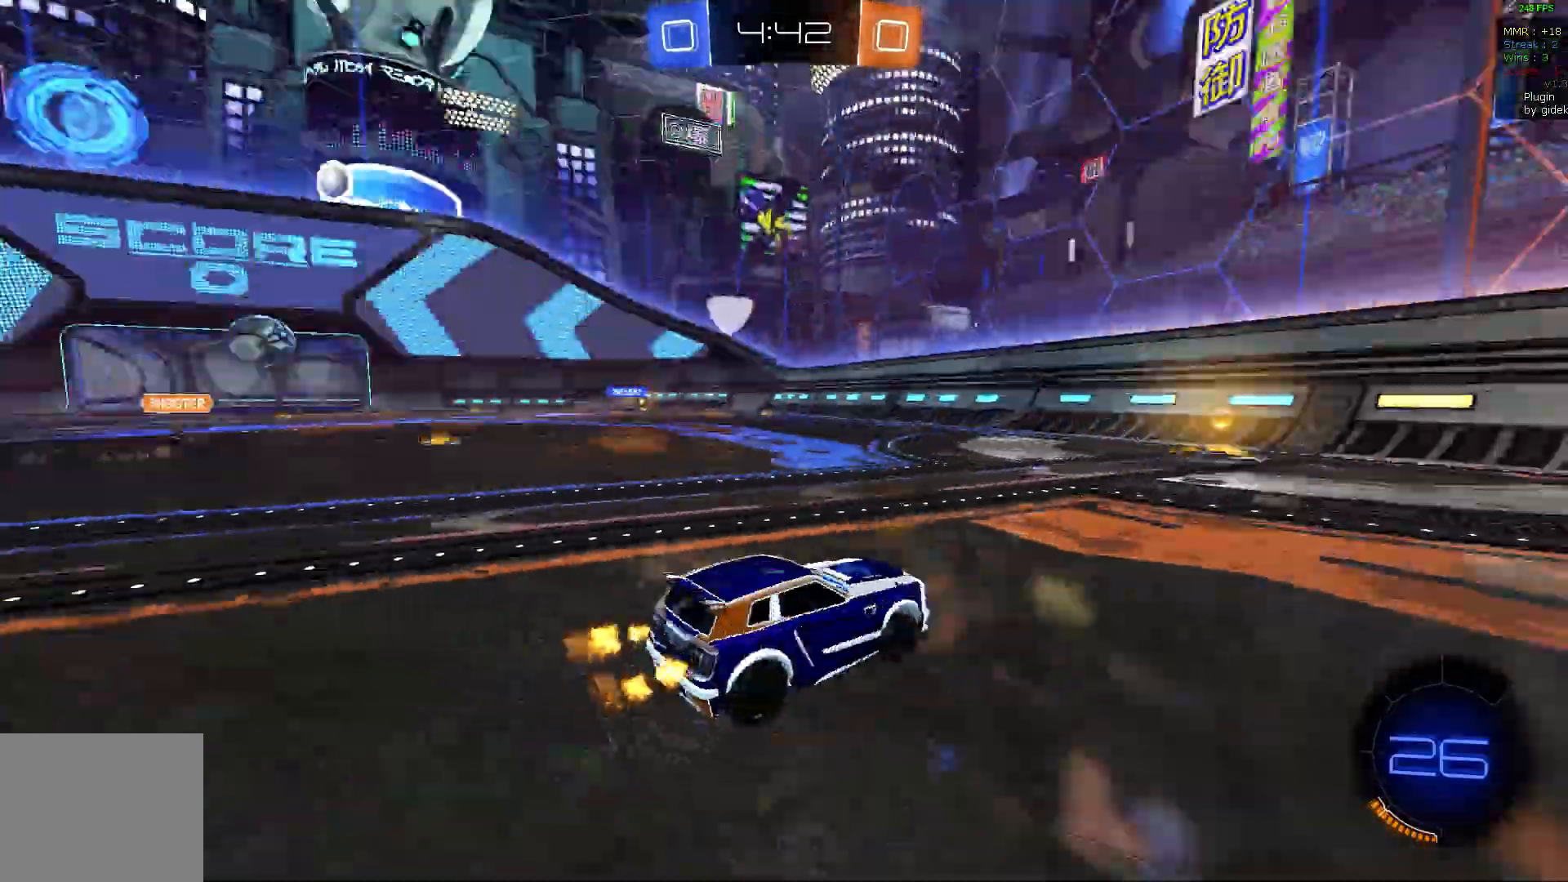
{"buttons": ["R2"], "left_stick": "center", "events": [[50, "left_stick", "right"], [67, "R1", "down"], [200, "left_stick", "center"], [333, "left_stick", "left"], [450, "R1", "up"], [483, "left_stick", "center"]]}
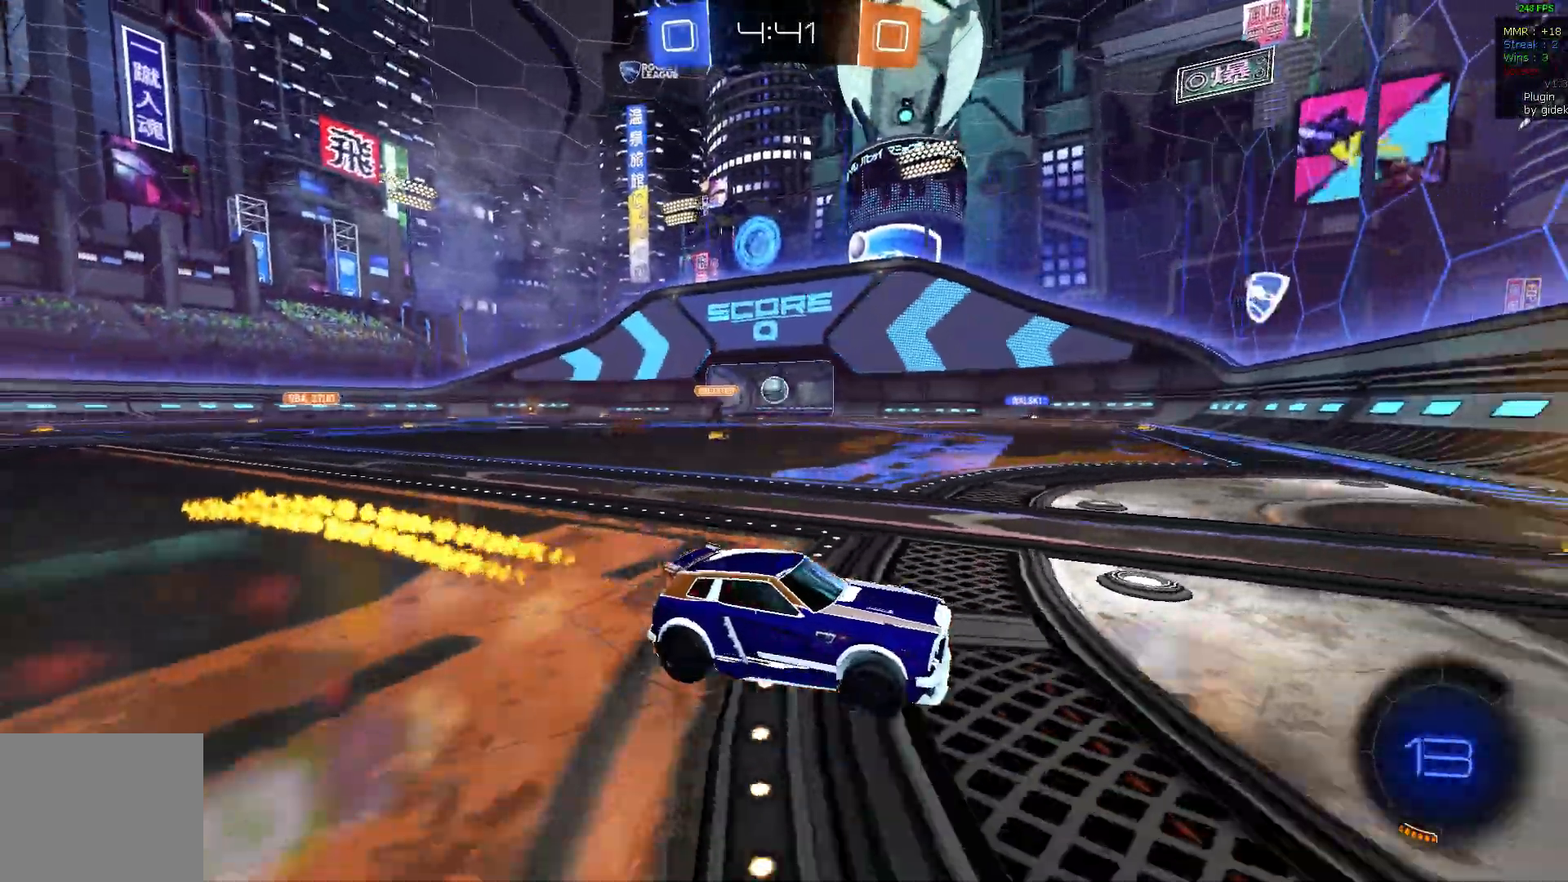
{"buttons": ["R2"], "left_stick": "left", "events": [[50, "left_stick", "left"], [183, "L1", "down"], [333, "L1", "up"]]}
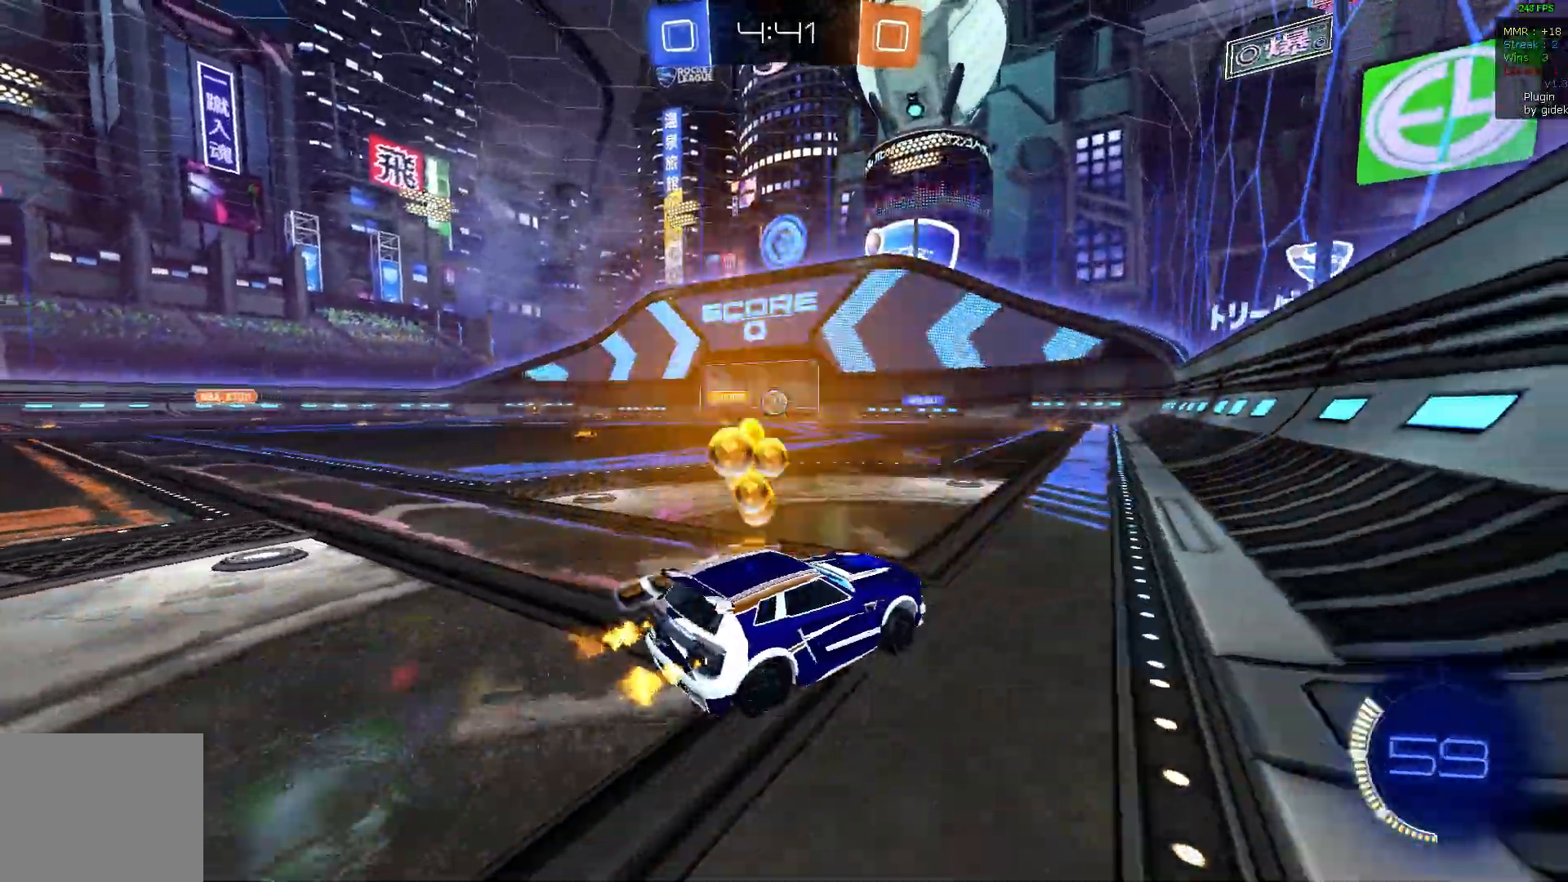
{"buttons": ["R2"], "left_stick": "center", "events": [[167, "left_stick", "center"], [250, "left_stick", "left"], [400, "left_stick", "center"]]}
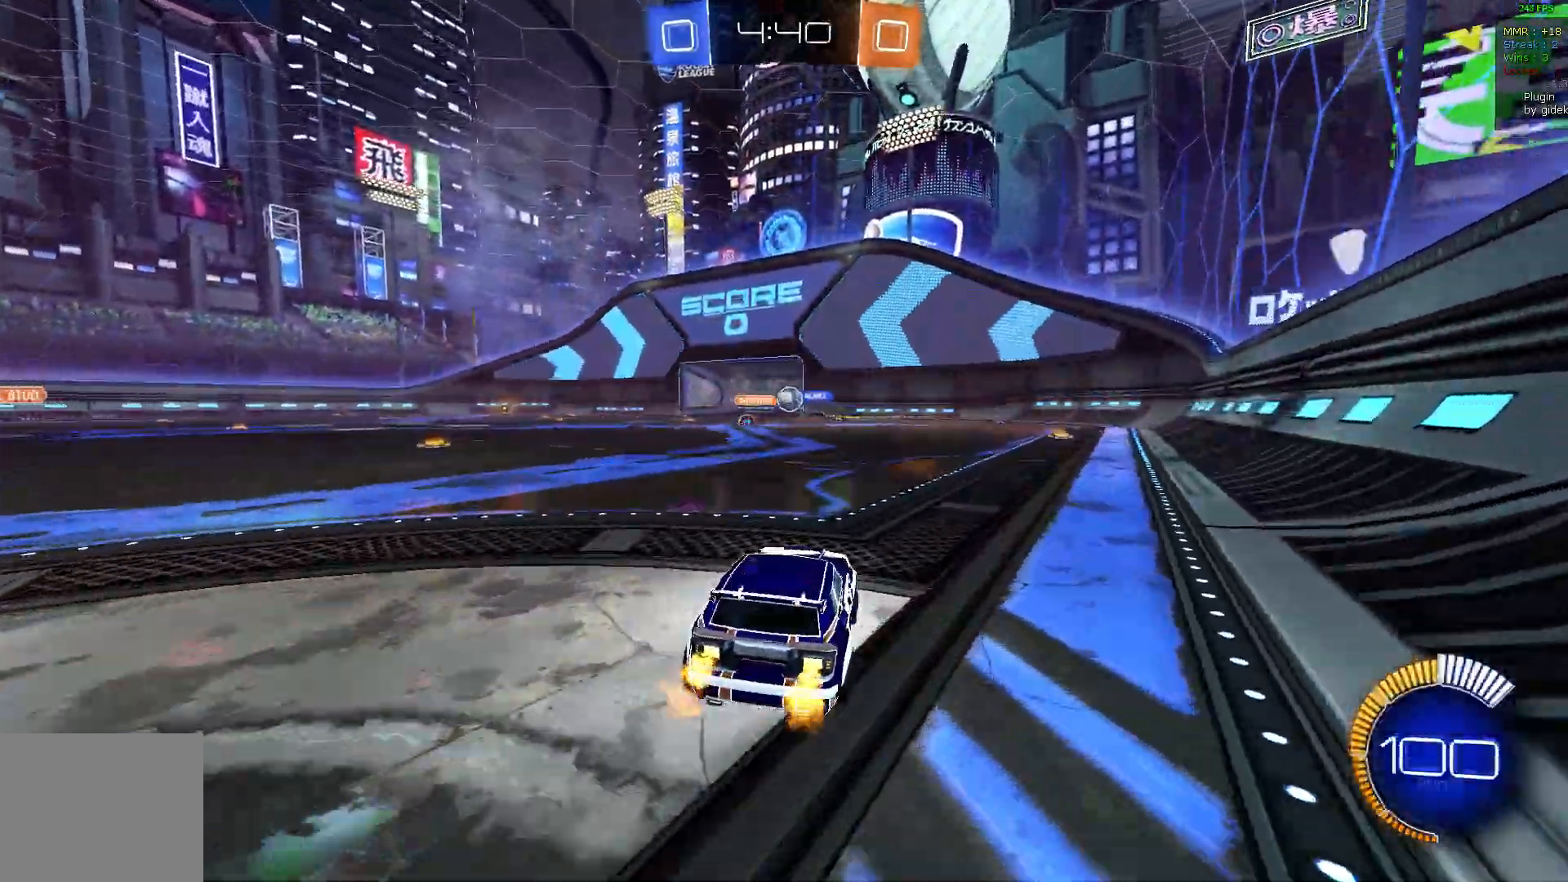
{"buttons": ["R2"], "left_stick": "left", "events": [[100, "left_stick", "left"], [200, "L1", "down"], [333, "L1", "up"]]}
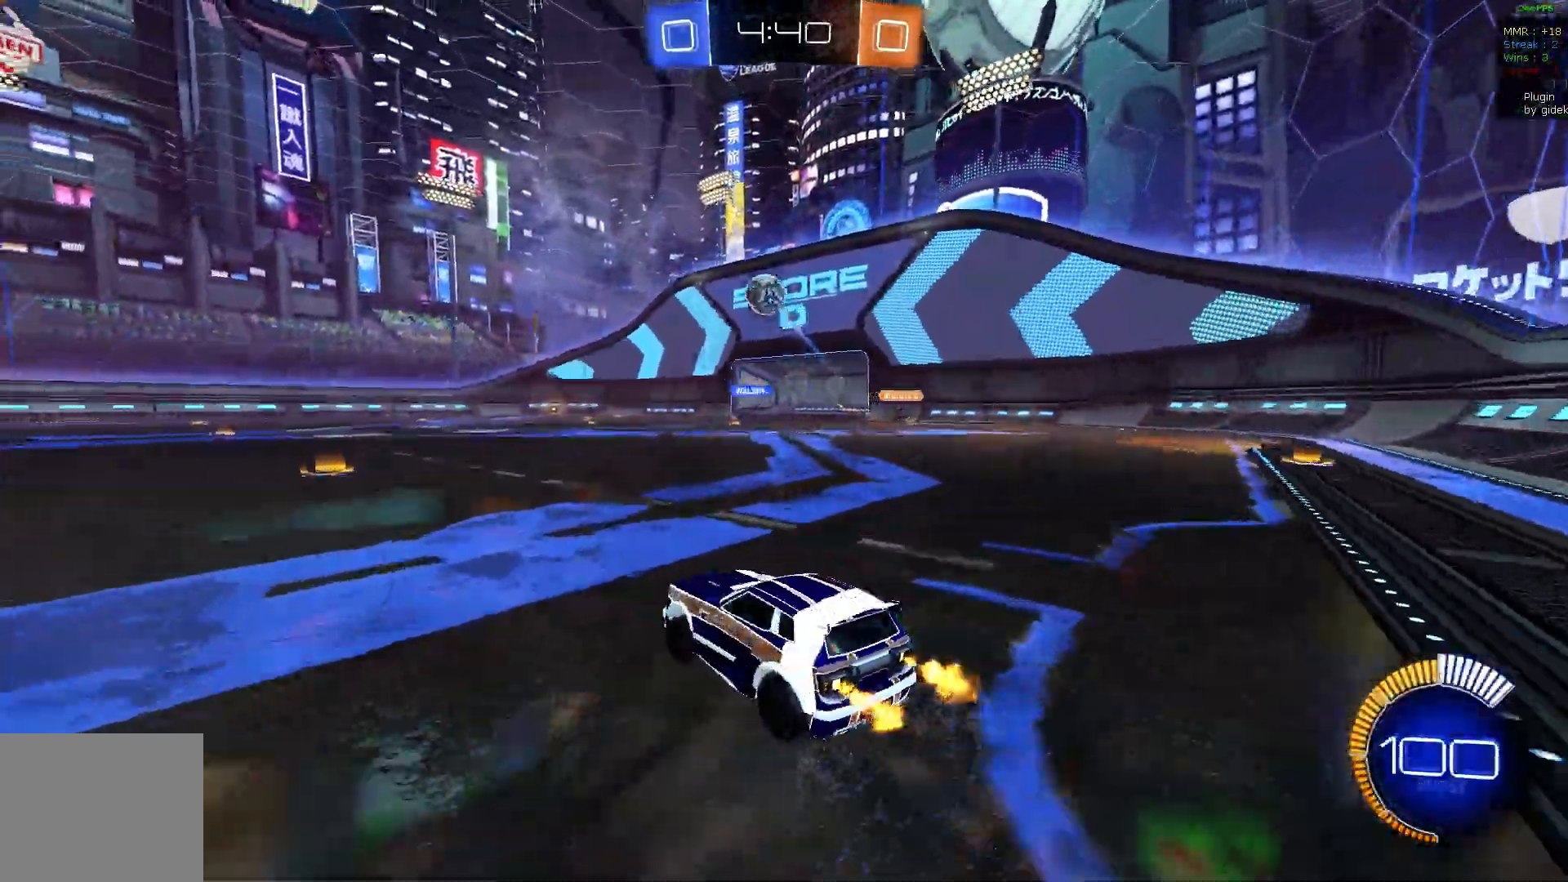
{"buttons": ["R1", "R2"], "left_stick": "left", "events": [[50, "L1", "down"], [150, "L1", "up"], [167, "R1", "down"]]}
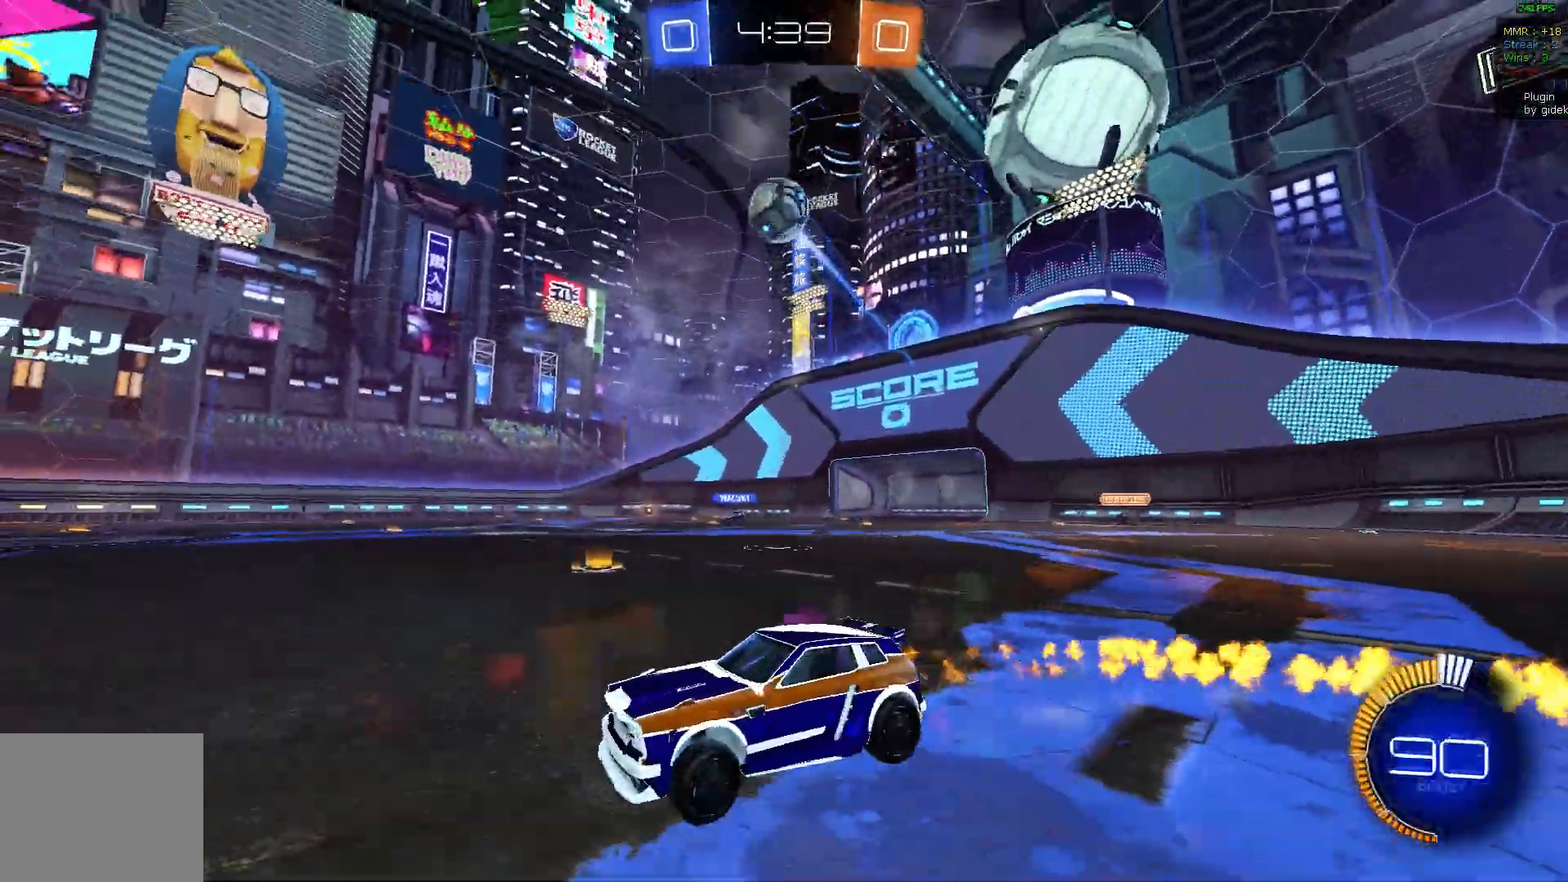
{"buttons": ["X", "R1", "R2"], "left_stick": "center", "events": [[117, "R1", "up"], [117, "left_stick", "down"], [133, "X", "down"], [383, "X", "up"], [433, "left_stick", "center"], [467, "X", "down"], [483, "R1", "down"]]}
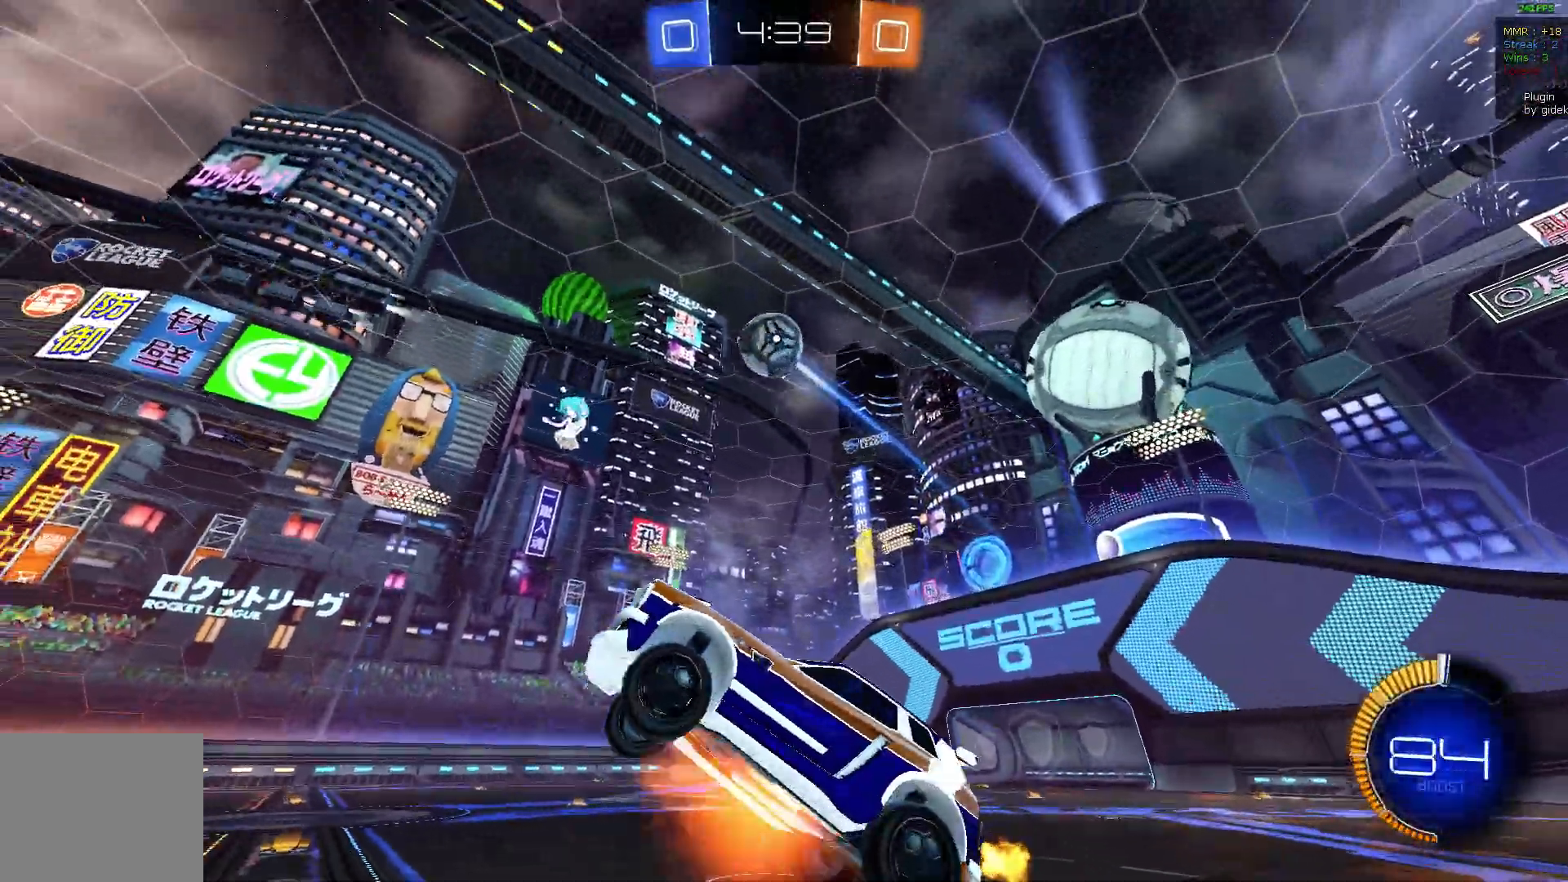
{"buttons": ["R2"], "left_stick": "center", "events": [[83, "L1", "down"], [83, "X", "up"], [83, "left_stick", "left"], [150, "R1", "up"], [250, "L1", "up"], [250, "left_stick", "center"], [283, "R1", "down"], [400, "left_stick", "right"], [433, "R1", "up"], [467, "left_stick", "center"]]}
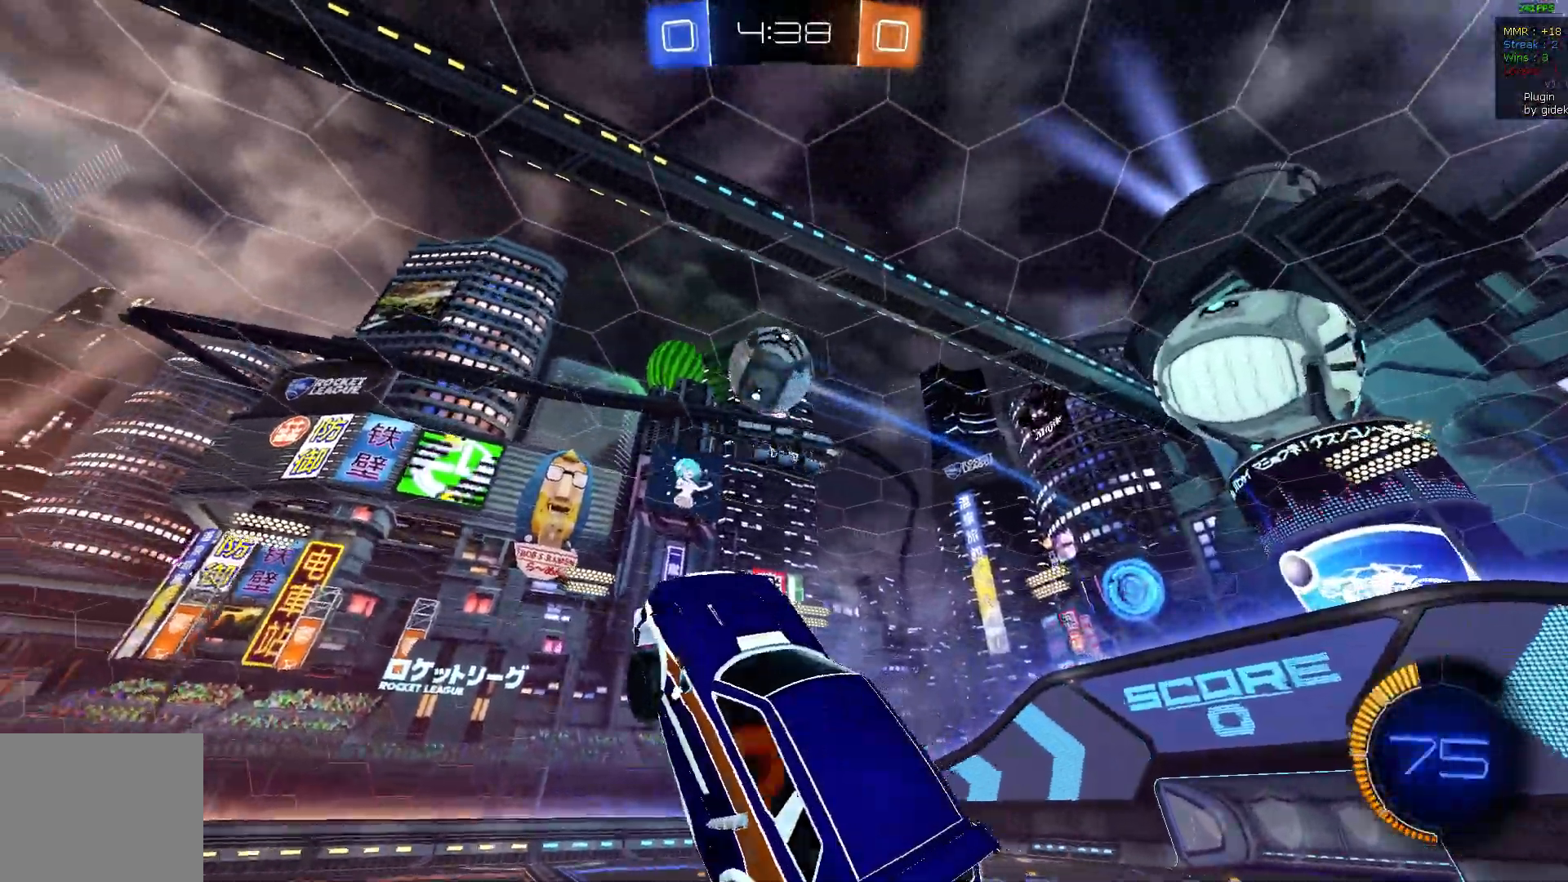
{"buttons": ["R1", "R2"], "left_stick": "up", "events": [[17, "R1", "down"], [83, "left_stick", "up"], [117, "R1", "up"], [133, "left_stick", "center"], [200, "R1", "down"], [333, "left_stick", "up"]]}
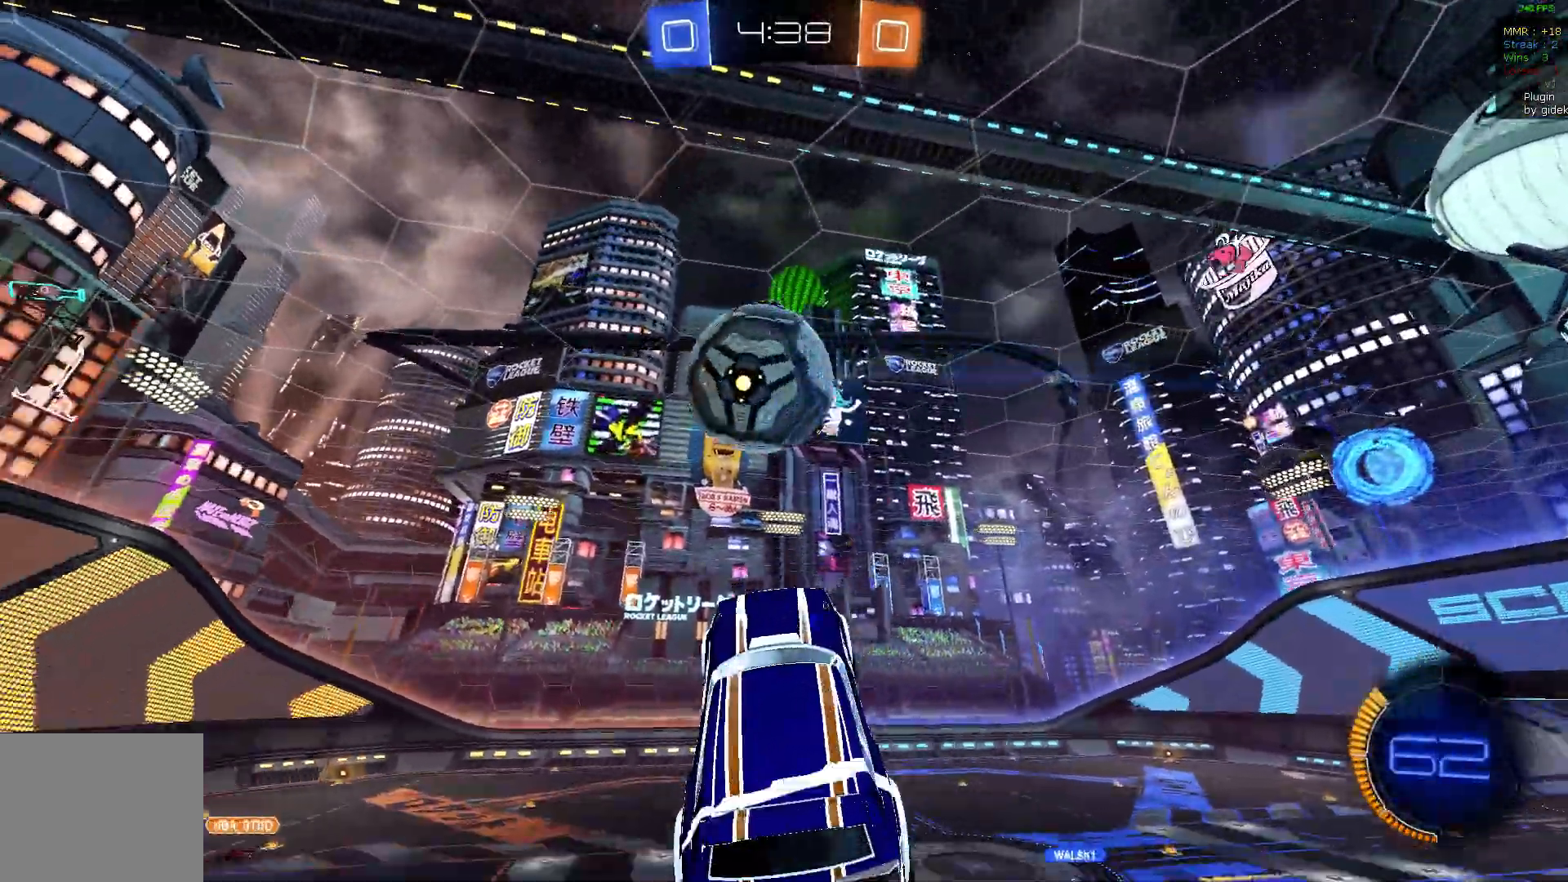
{"buttons": ["L1", "R2"], "left_stick": "right", "events": [[50, "left_stick", "center"], [100, "left_stick", "down"], [150, "left_stick", "center"], [200, "left_stick", "up"], [250, "A", "down"], [350, "left_stick", "down-right"], [400, "A", "up"], [467, "R1", "up"], [467, "left_stick", "right"], [483, "L1", "down"]]}
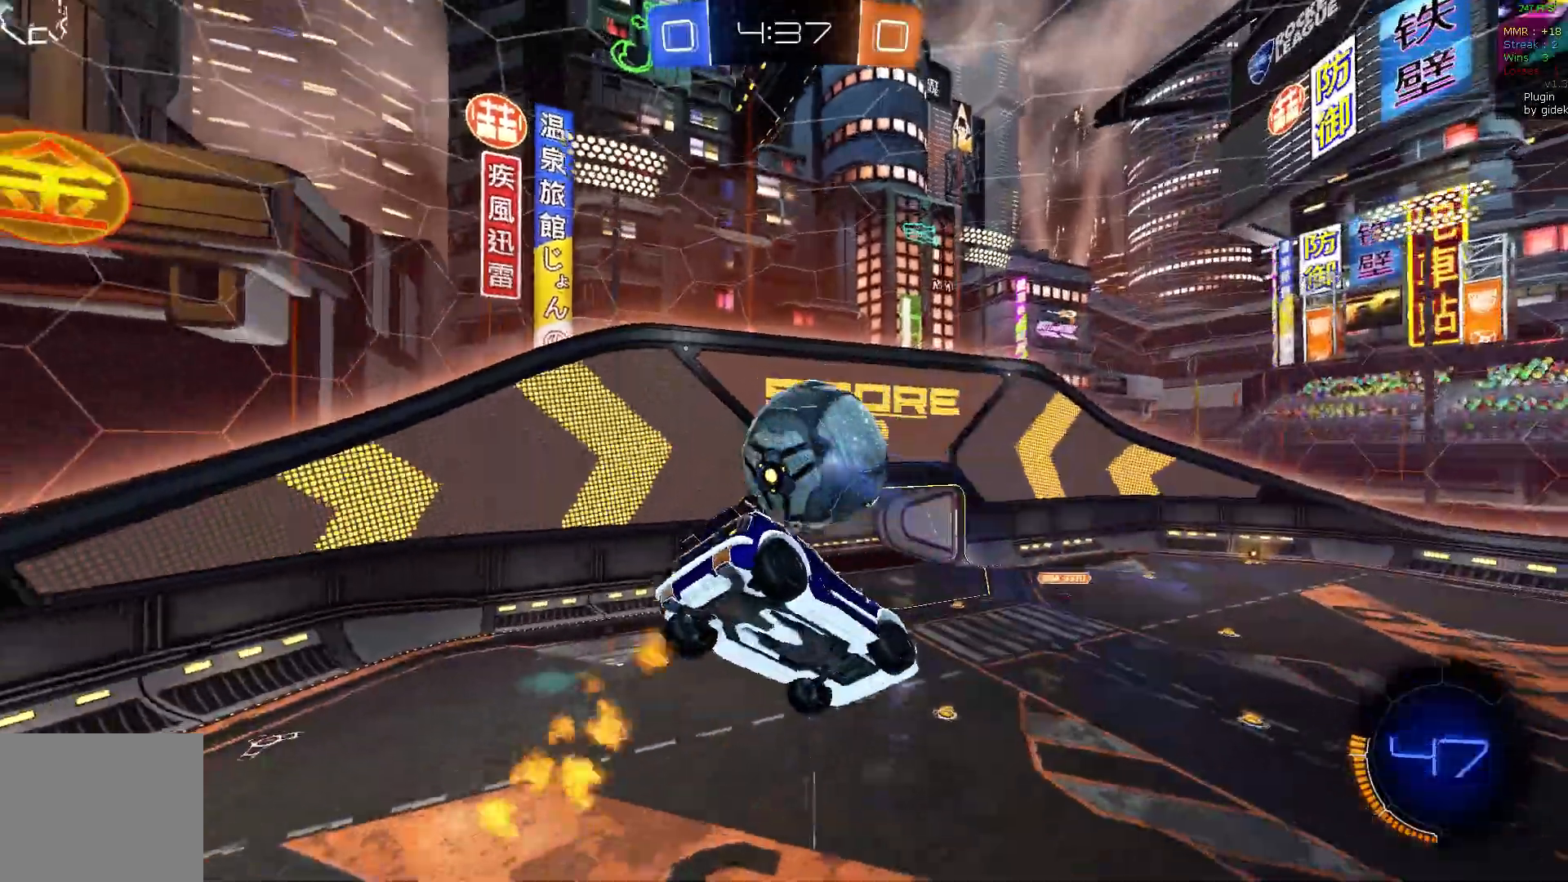
{"buttons": ["R1", "R2"], "left_stick": "down-left", "events": [[117, "L1", "up"], [133, "left_stick", "center"], [233, "left_stick", "down-right"], [317, "A", "down"], [350, "R1", "down"], [400, "left_stick", "center"], [433, "A", "up"], [483, "left_stick", "down-left"]]}
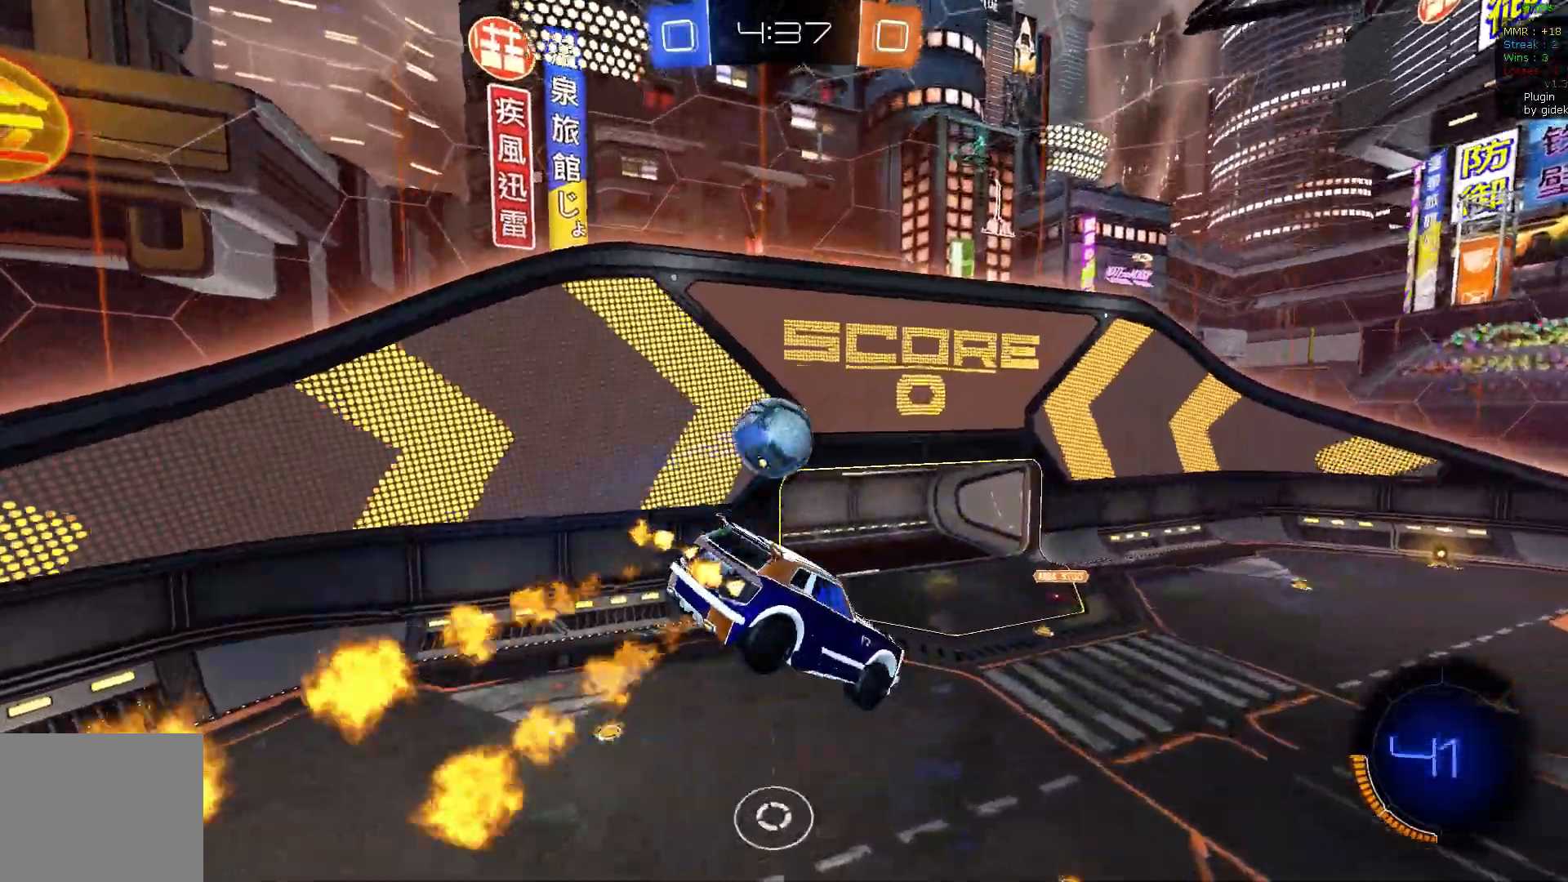
{"buttons": ["L1", "R1", "R2"], "left_stick": "right", "events": [[67, "R1", "up"], [100, "left_stick", "left"], [183, "R1", "down"], [233, "left_stick", "right"], [367, "L1", "down"]]}
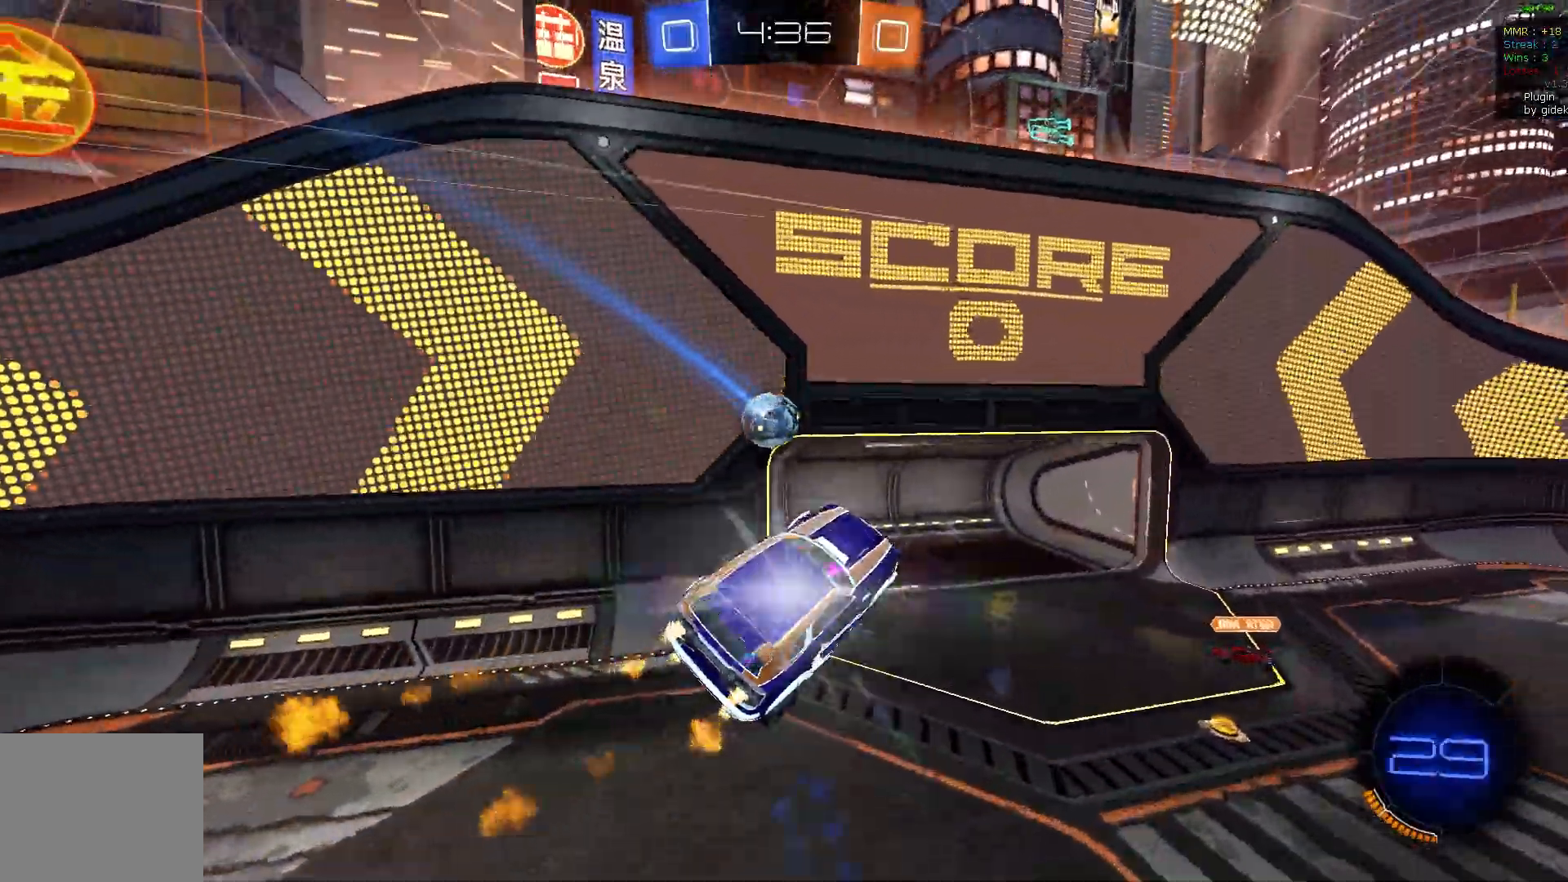
{"buttons": ["A", "L1", "R1", "R2"], "left_stick": "up-left", "events": [[200, "left_stick", "up-left"], [417, "A", "down"]]}
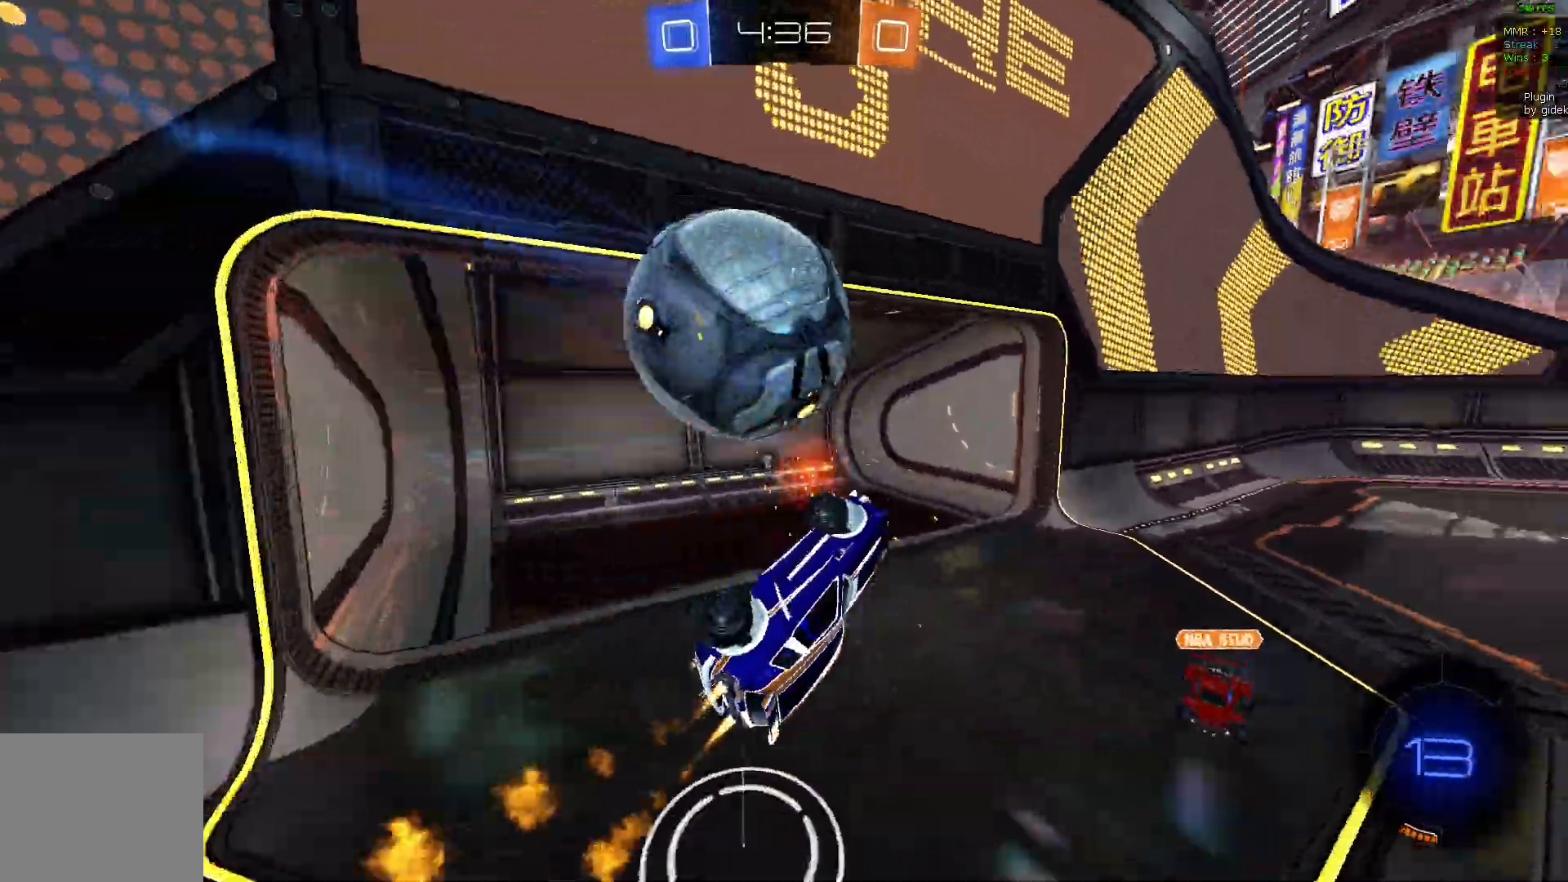
{"buttons": [], "left_stick": "center"}